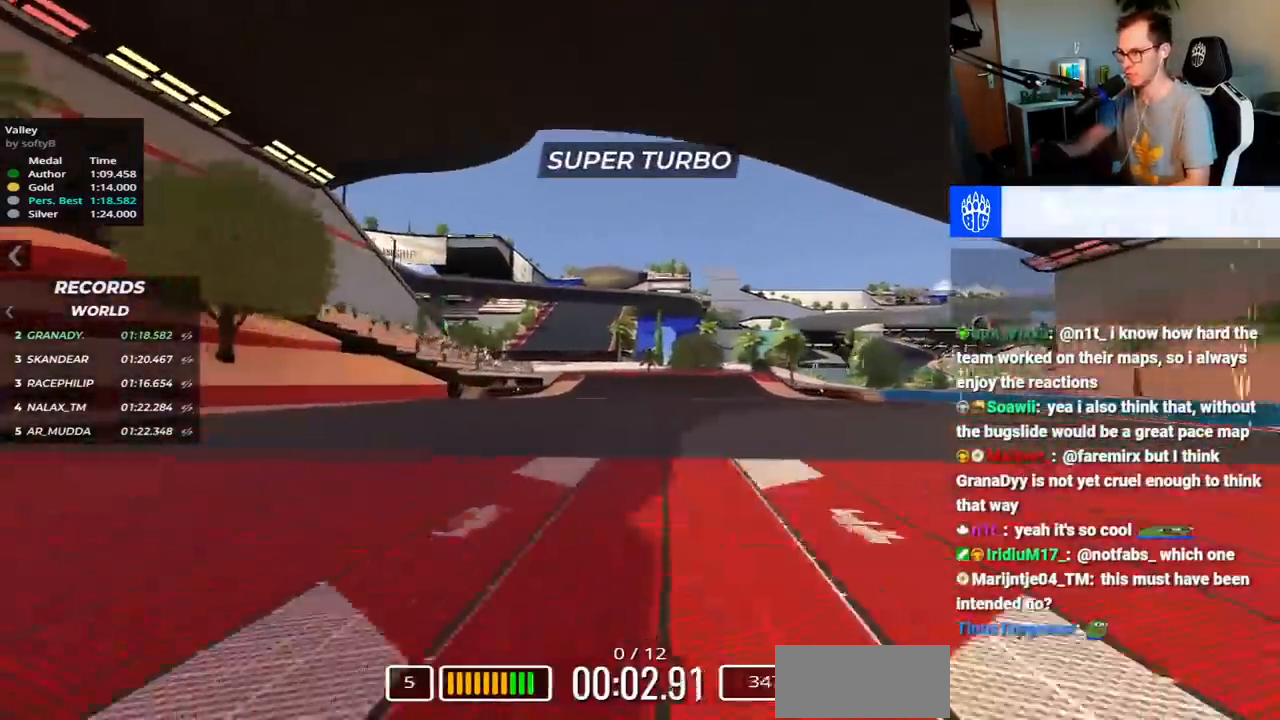
Gameplay with keyboard; each line is a JSON object with the keys held at the frame after it. "events" lists presses ("down") and releases ("up") of "down", "left", "right", "space" and "up" between this image and that frame as [ms after this image, input, new state], when the widget could be followed in between. No other keys are recorded. Mouse input is not recorded.
{"keys": ["right", "up"], "events": [[350, "left", "up"], [467, "right", "down"]]}
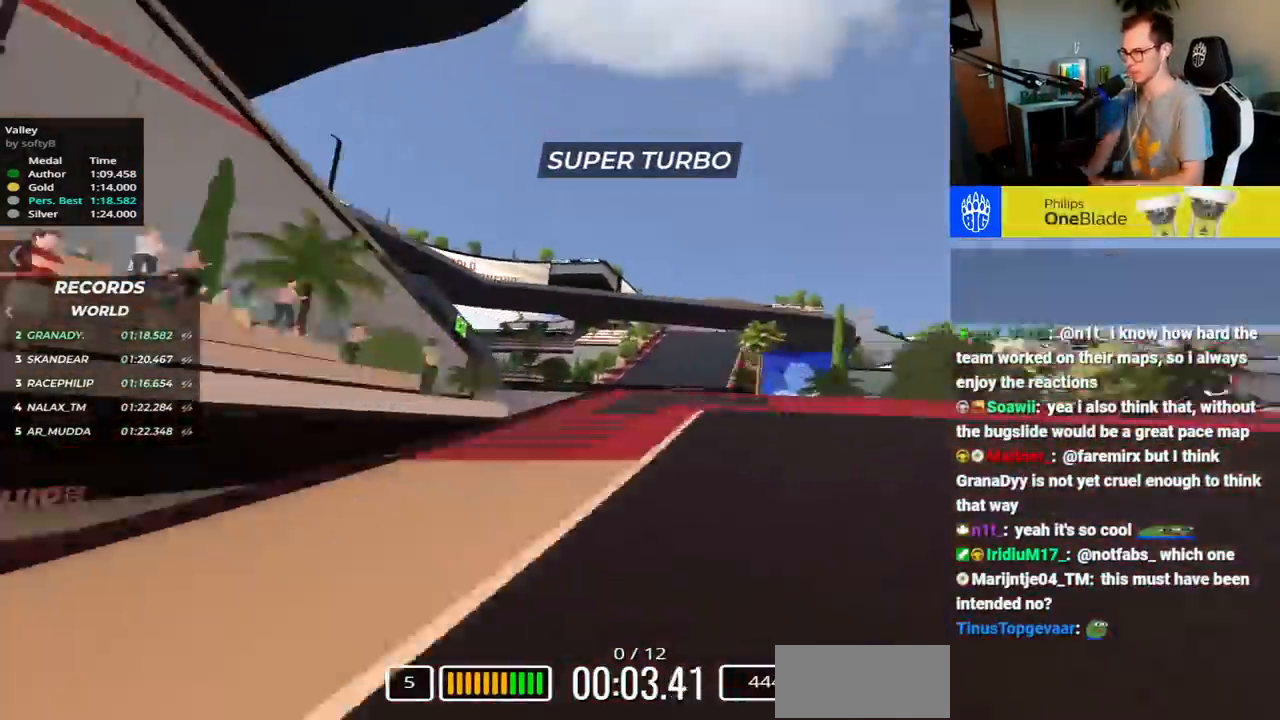
{"keys": ["up"], "events": [[233, "right", "up"]]}
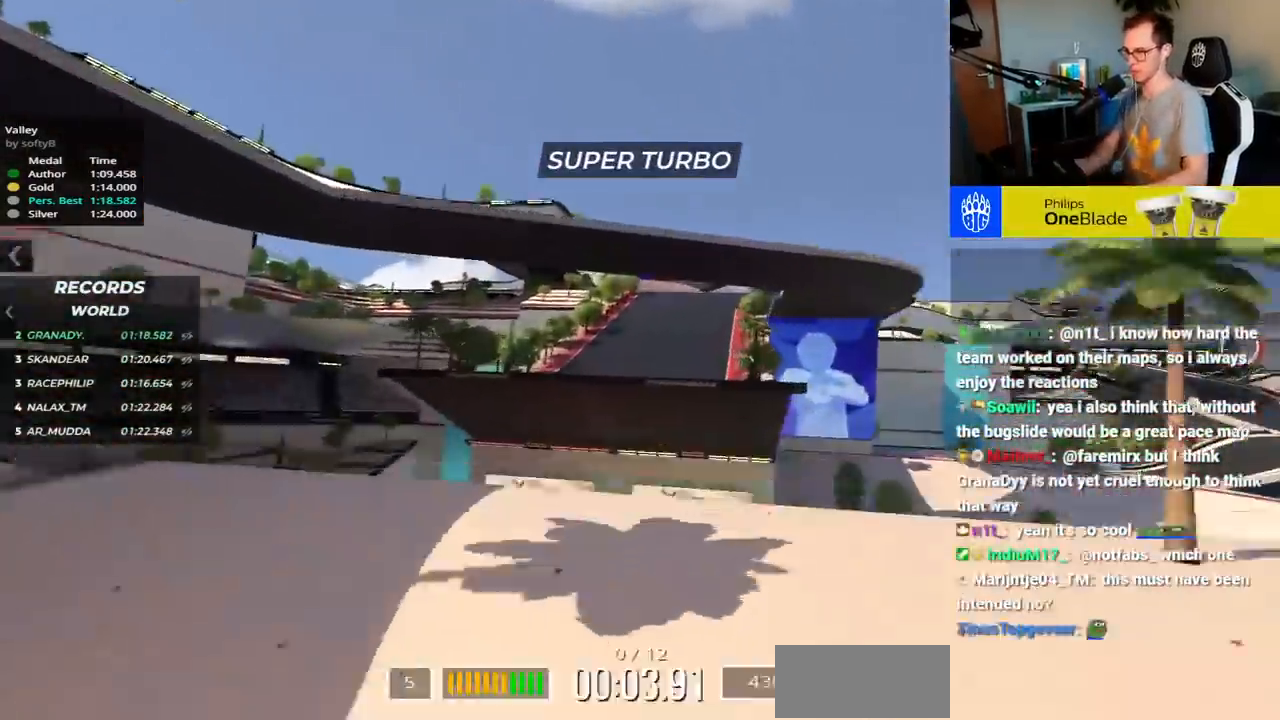
{"keys": ["up"], "events": []}
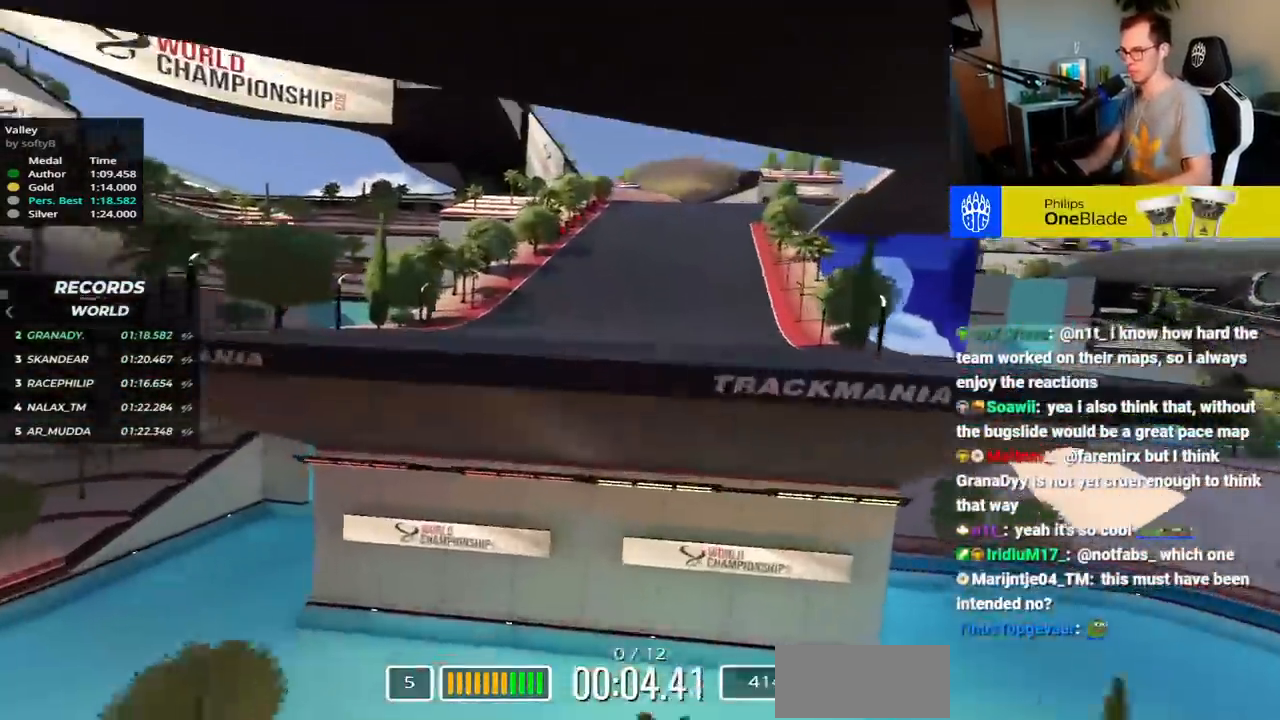
{"keys": ["down", "right", "up"], "events": [[183, "right", "down"], [250, "down", "down"]]}
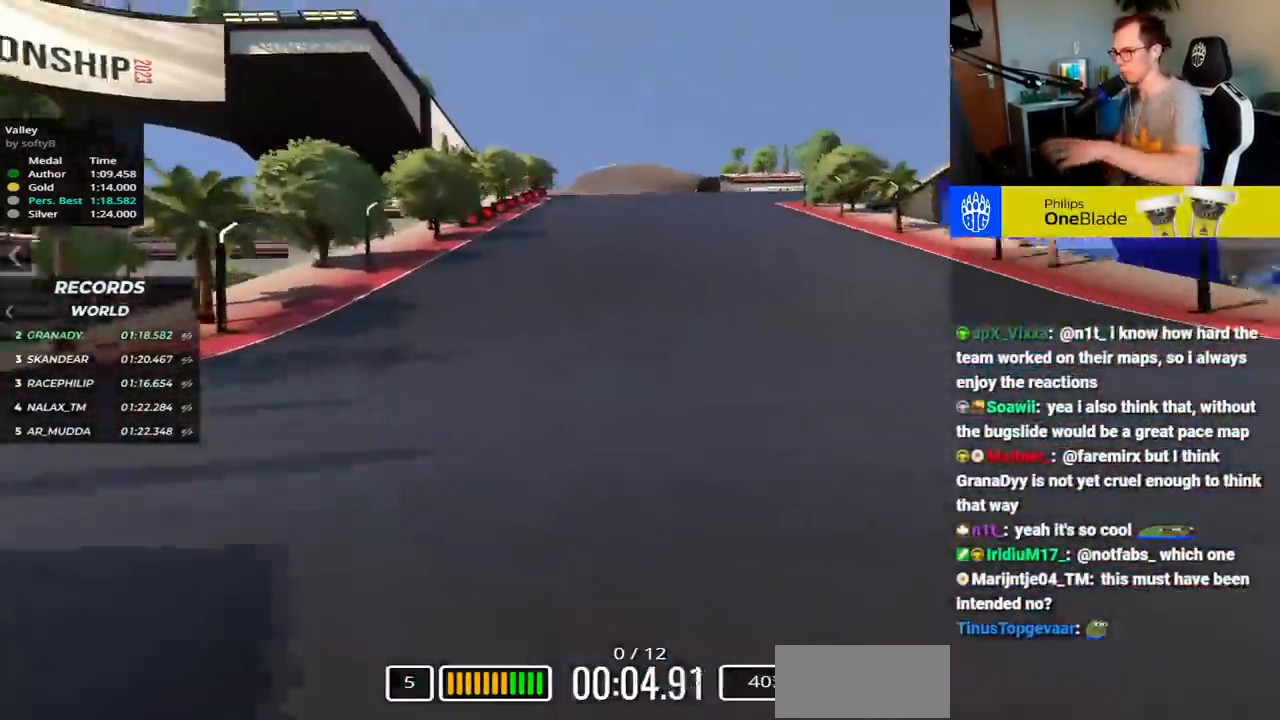
{"keys": ["down", "right", "up"], "events": []}
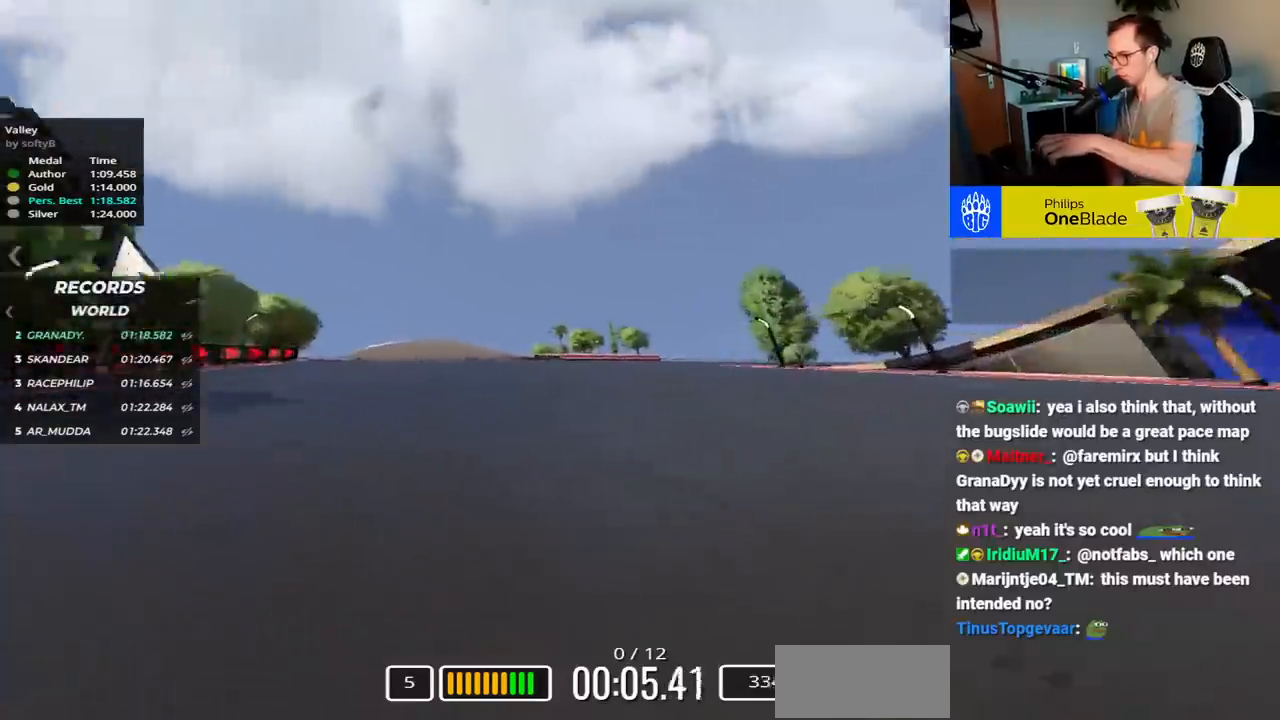
{"keys": ["down", "right", "up"], "events": [[50, "up", "up"], [433, "up", "down"]]}
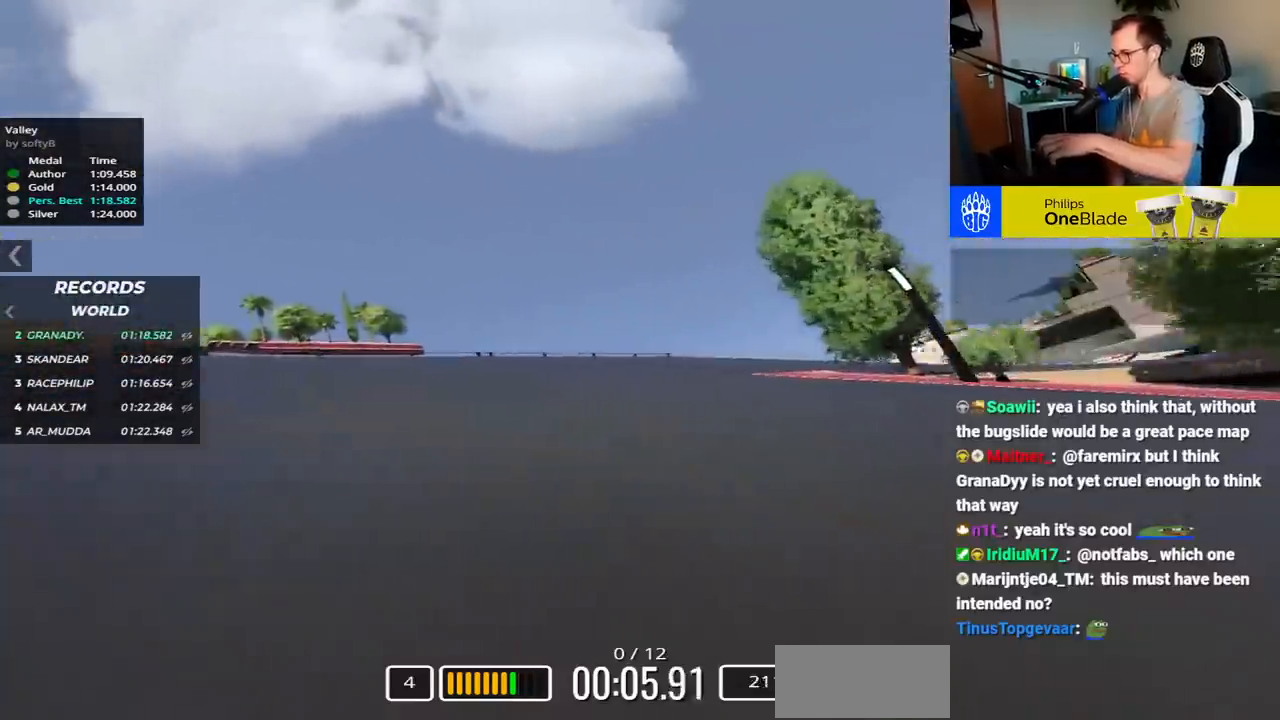
{"keys": ["right", "up"], "events": [[50, "down", "up"], [50, "up", "up"], [200, "up", "down"], [250, "down", "down"], [317, "down", "up"], [383, "up", "up"], [467, "up", "down"]]}
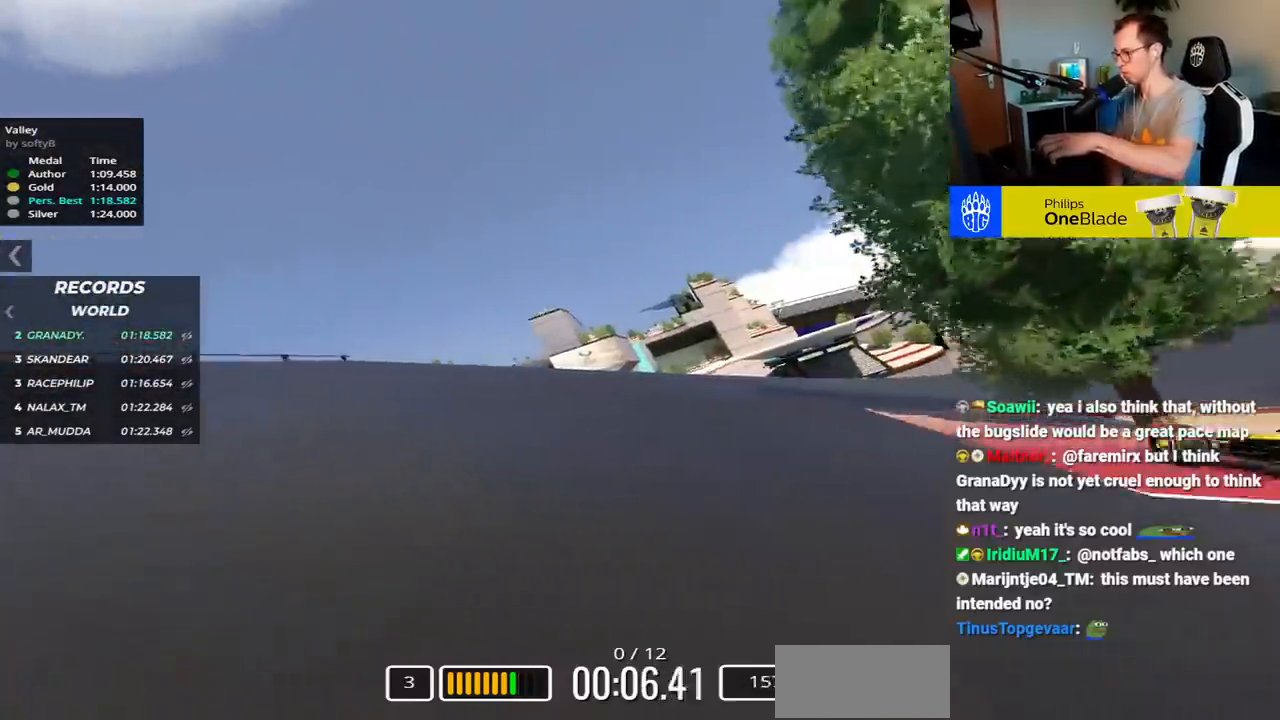
{"keys": ["right", "up"], "events": []}
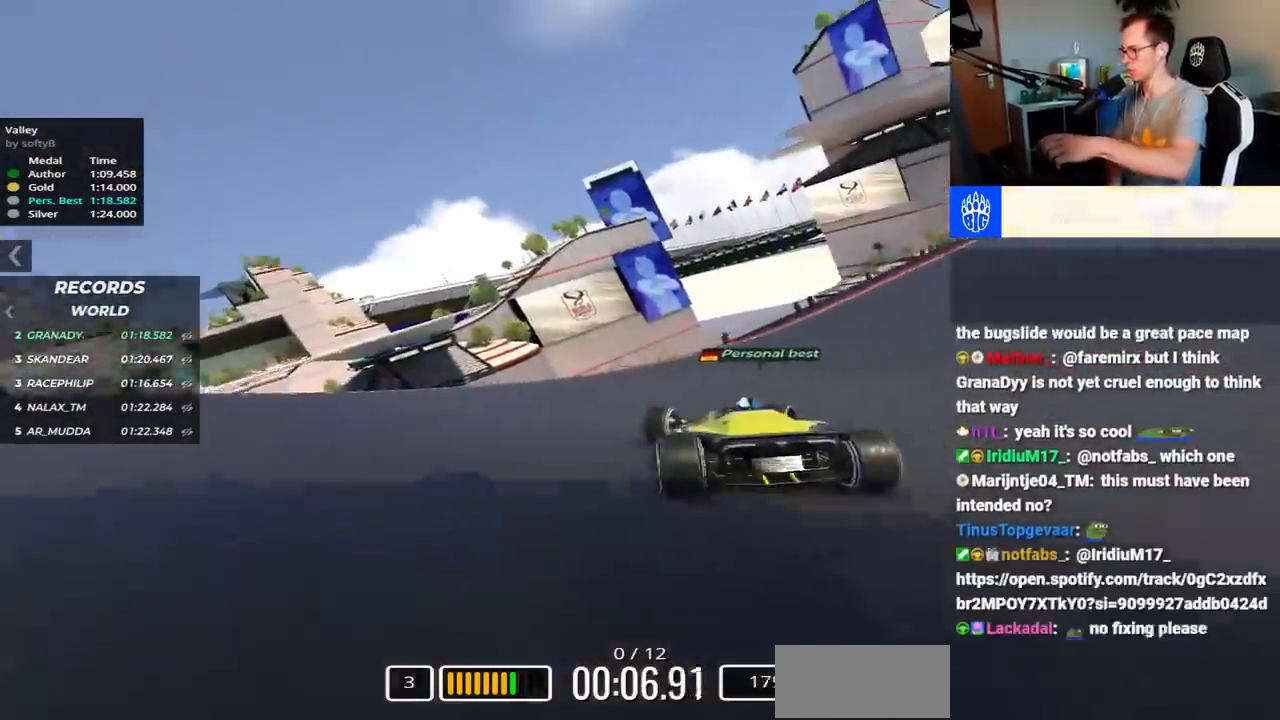
{"keys": ["right", "up"], "events": []}
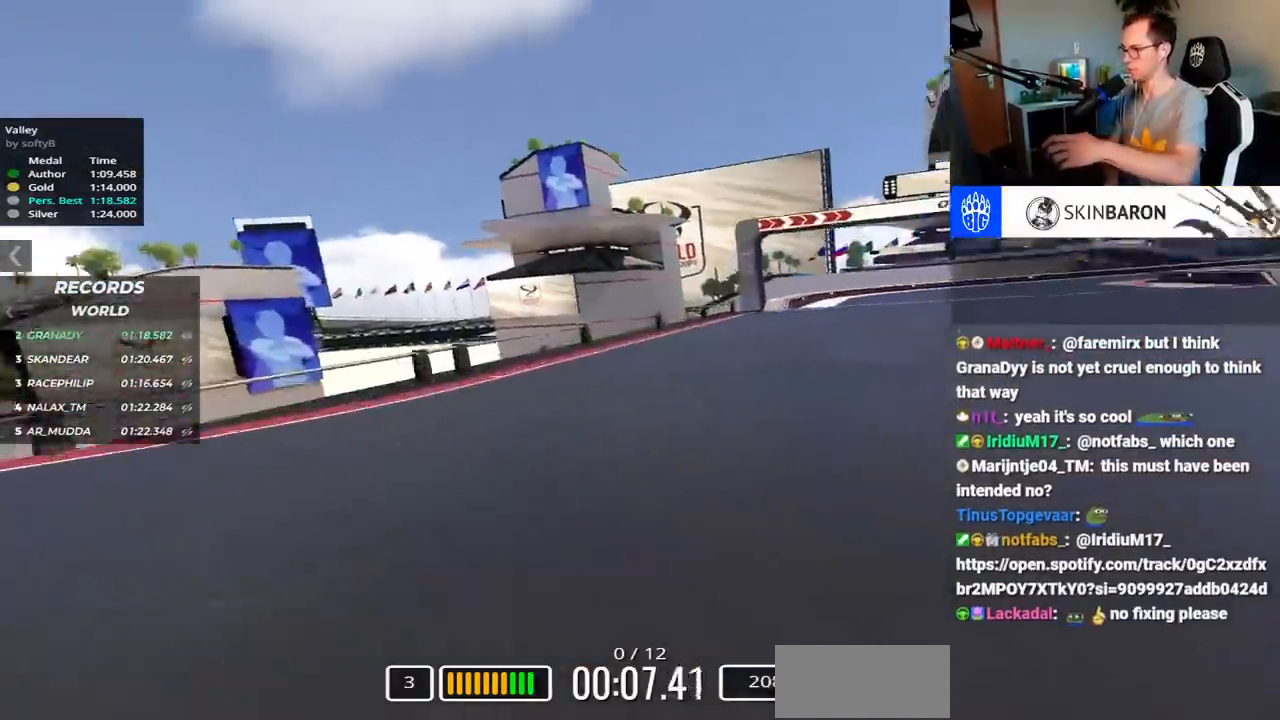
{"keys": ["right", "up"], "events": []}
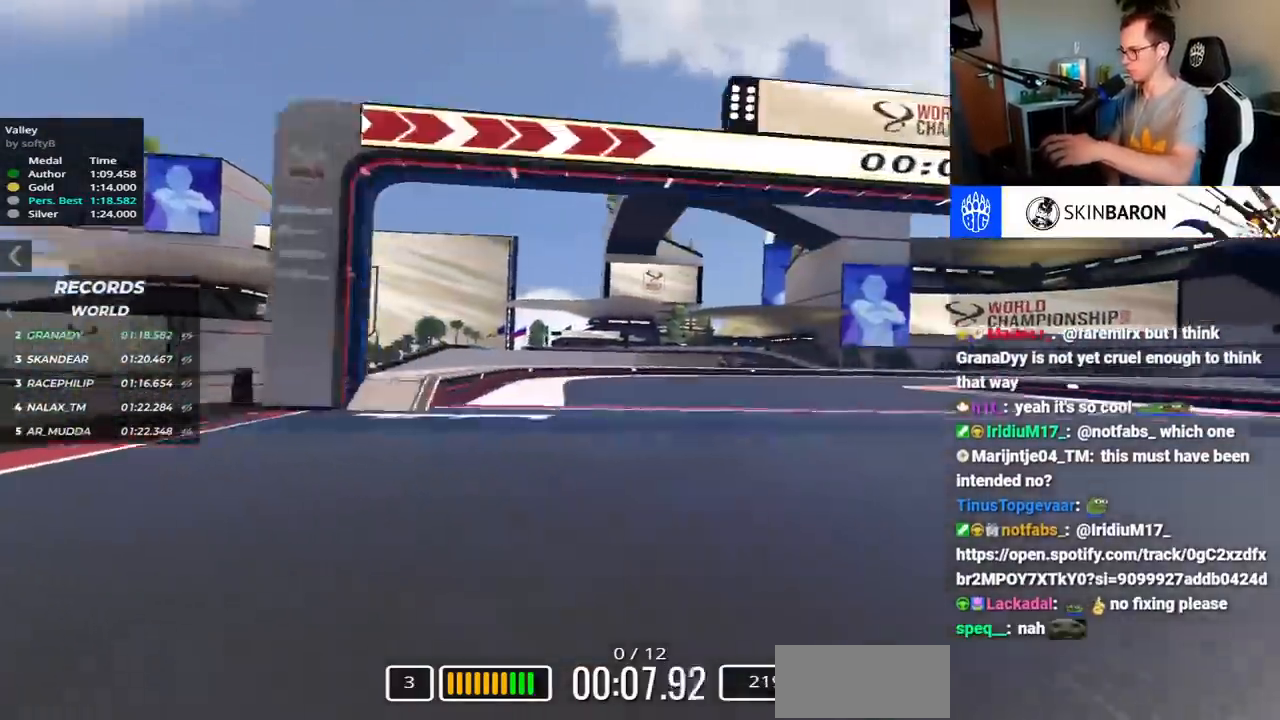
{"keys": ["right", "up"], "events": []}
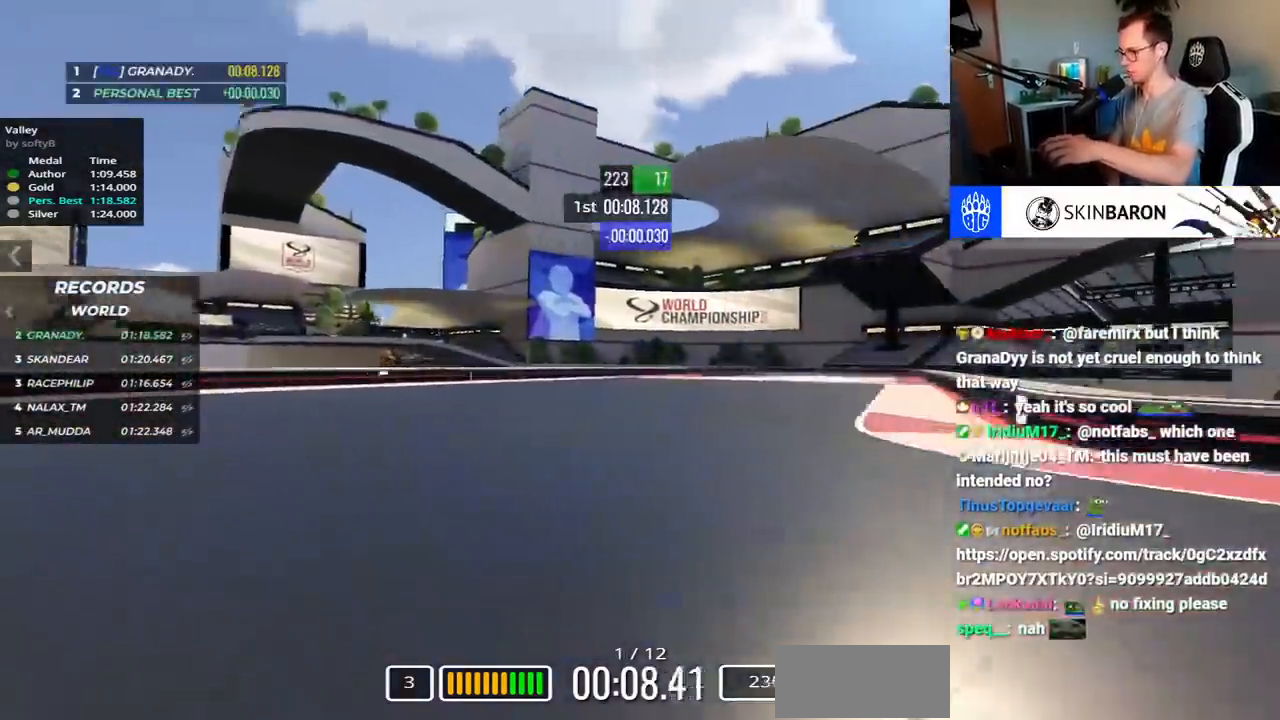
{"keys": ["left", "up"], "events": [[417, "right", "up"], [467, "left", "down"]]}
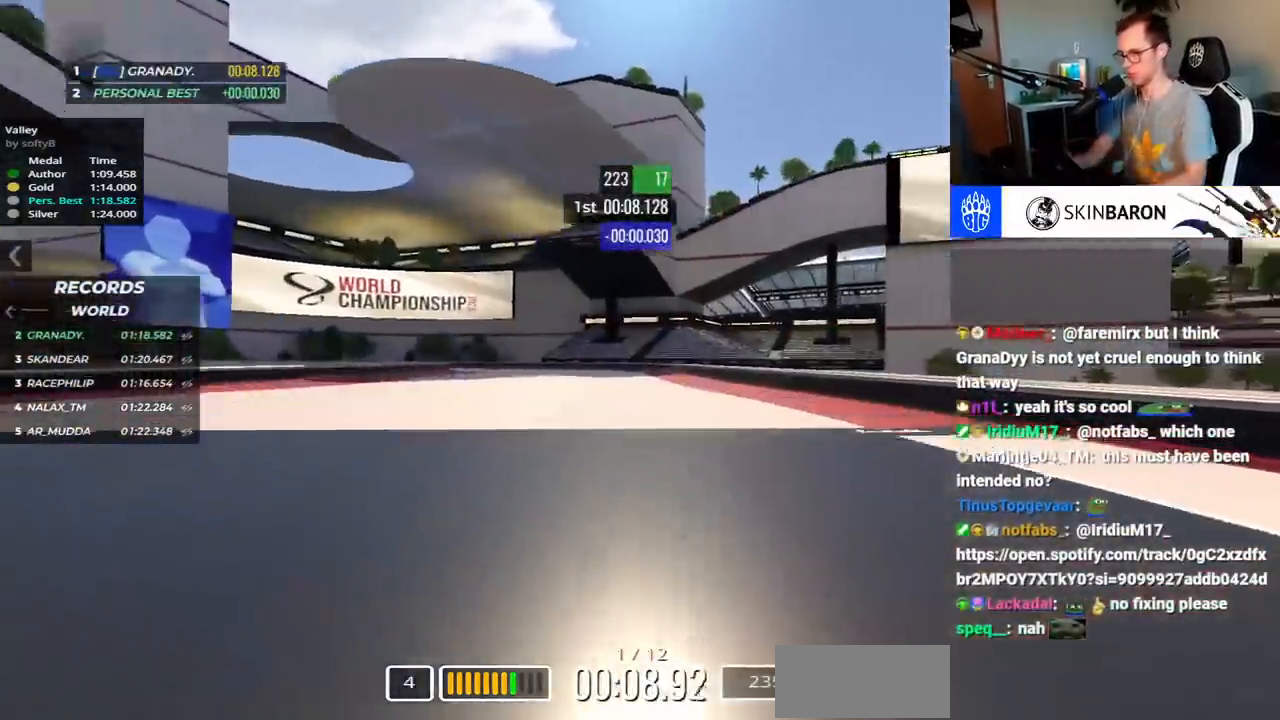
{"keys": ["left", "up"], "events": []}
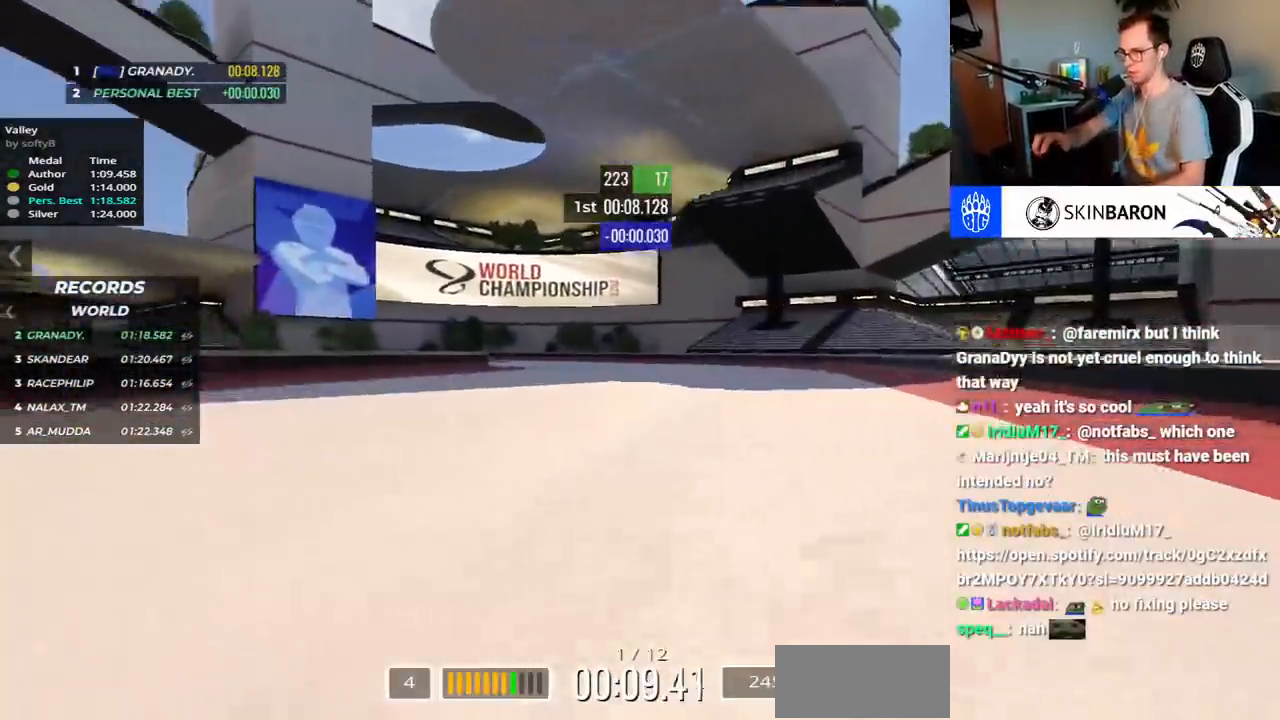
{"keys": ["left", "up"], "events": []}
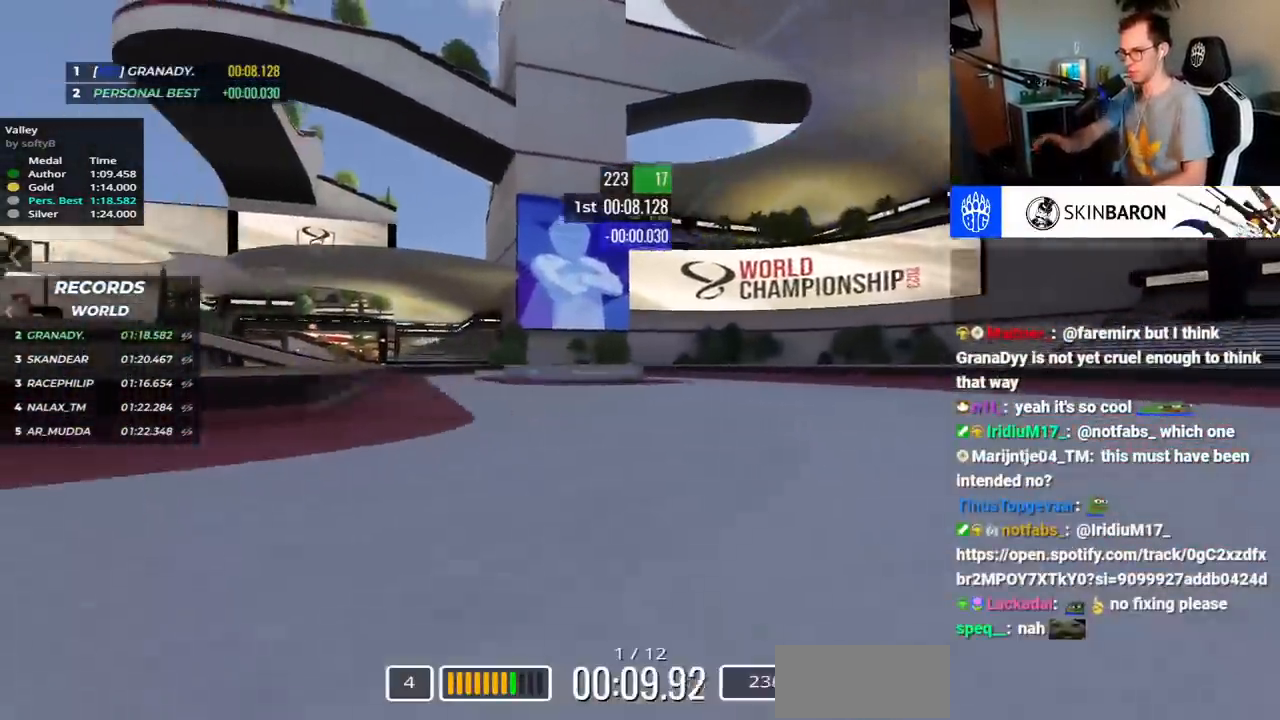
{"keys": ["left", "up"], "events": []}
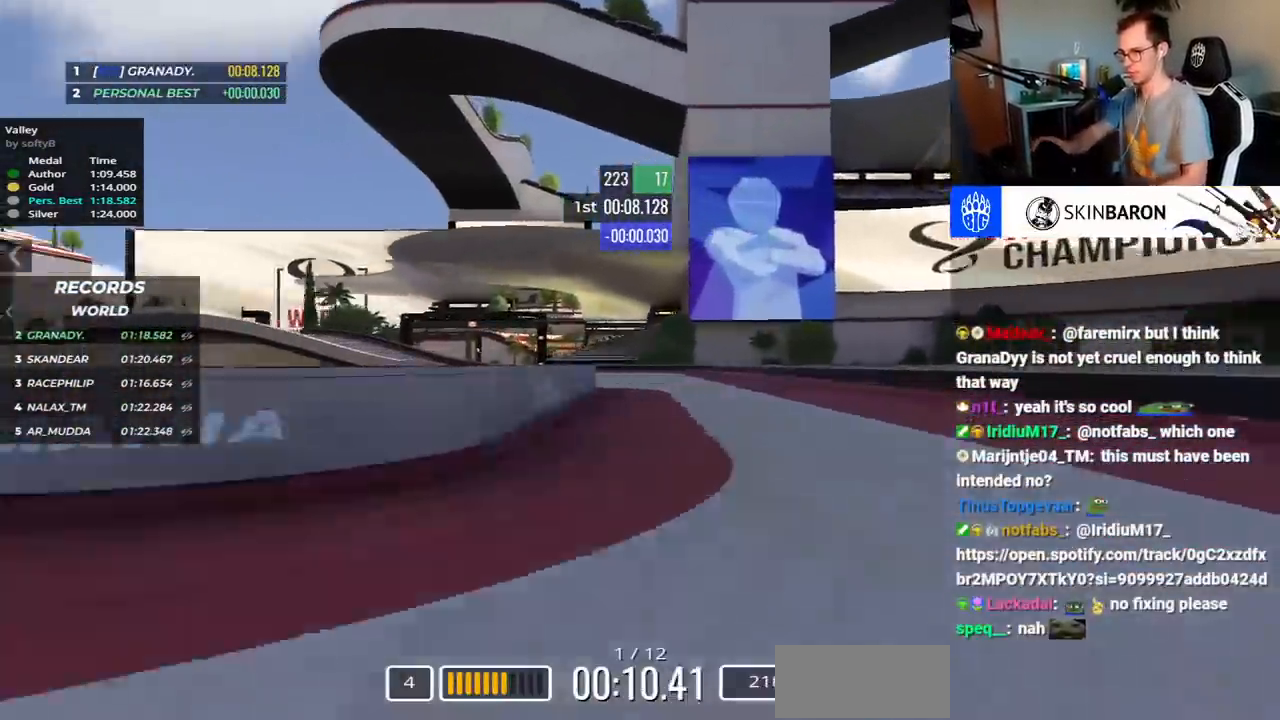
{"keys": ["left", "up"], "events": []}
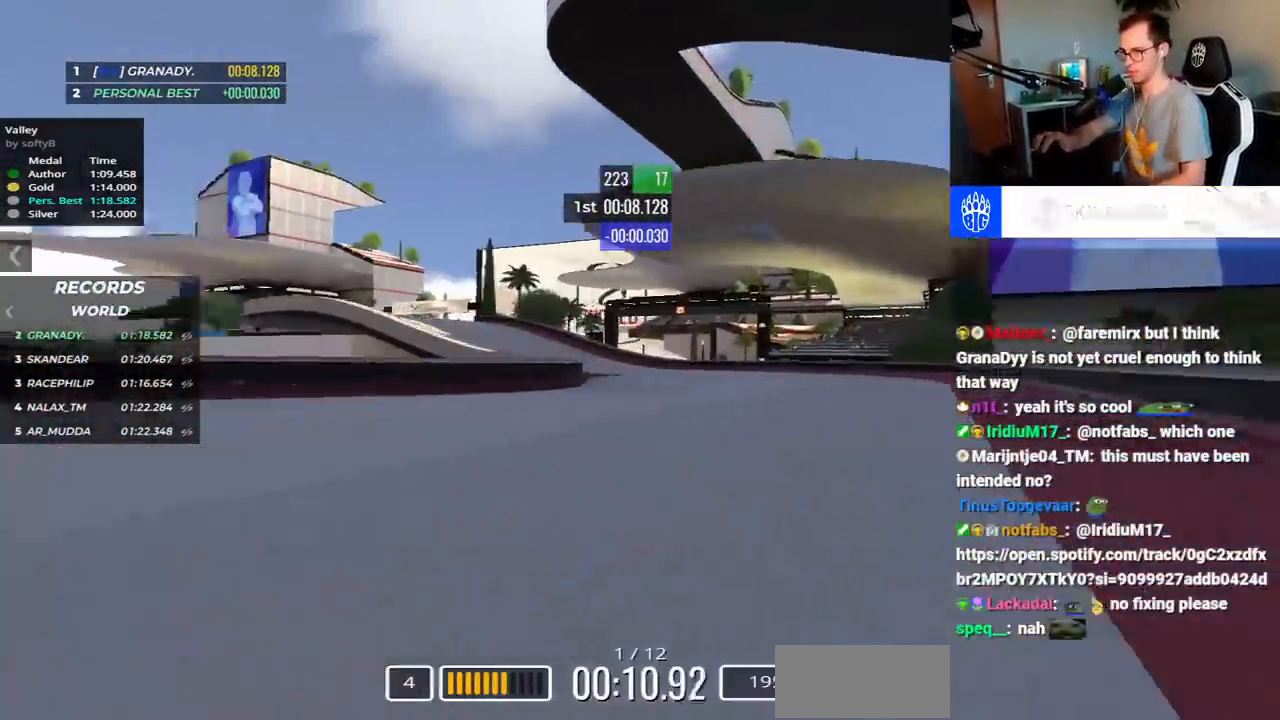
{"keys": ["left", "up"], "events": []}
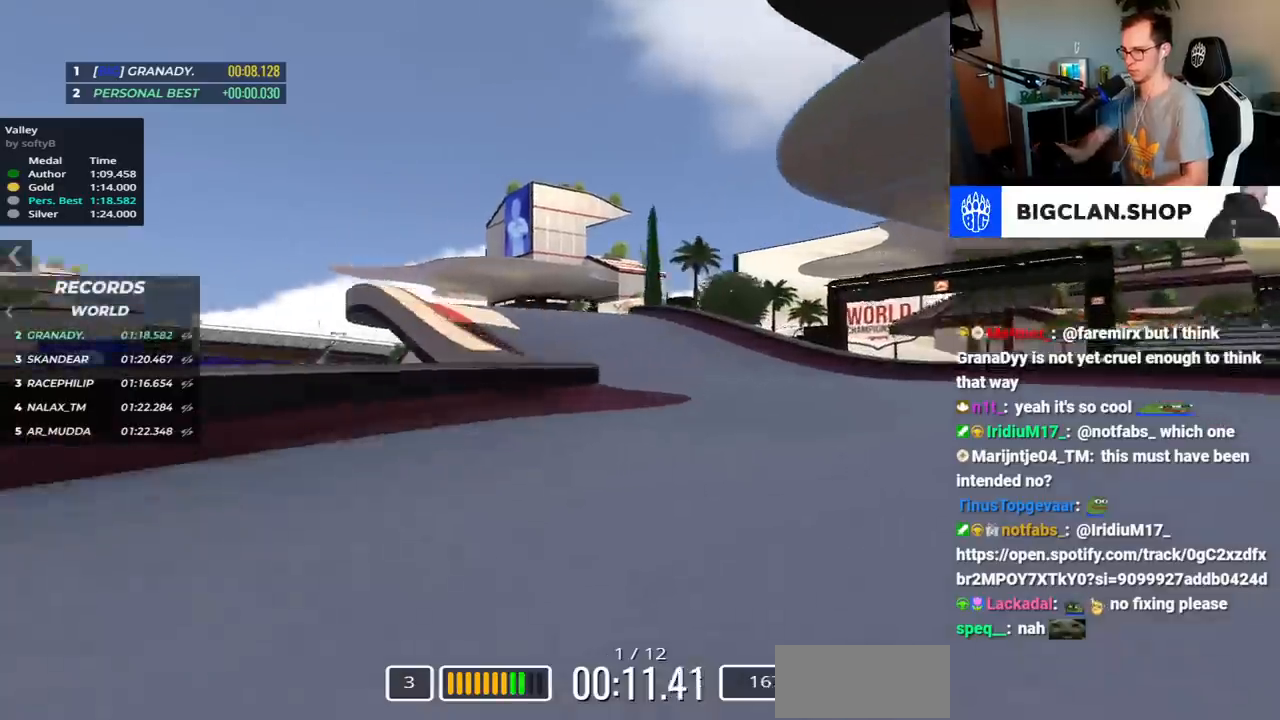
{"keys": ["left", "up"], "events": [[200, "left", "up"], [333, "left", "down"]]}
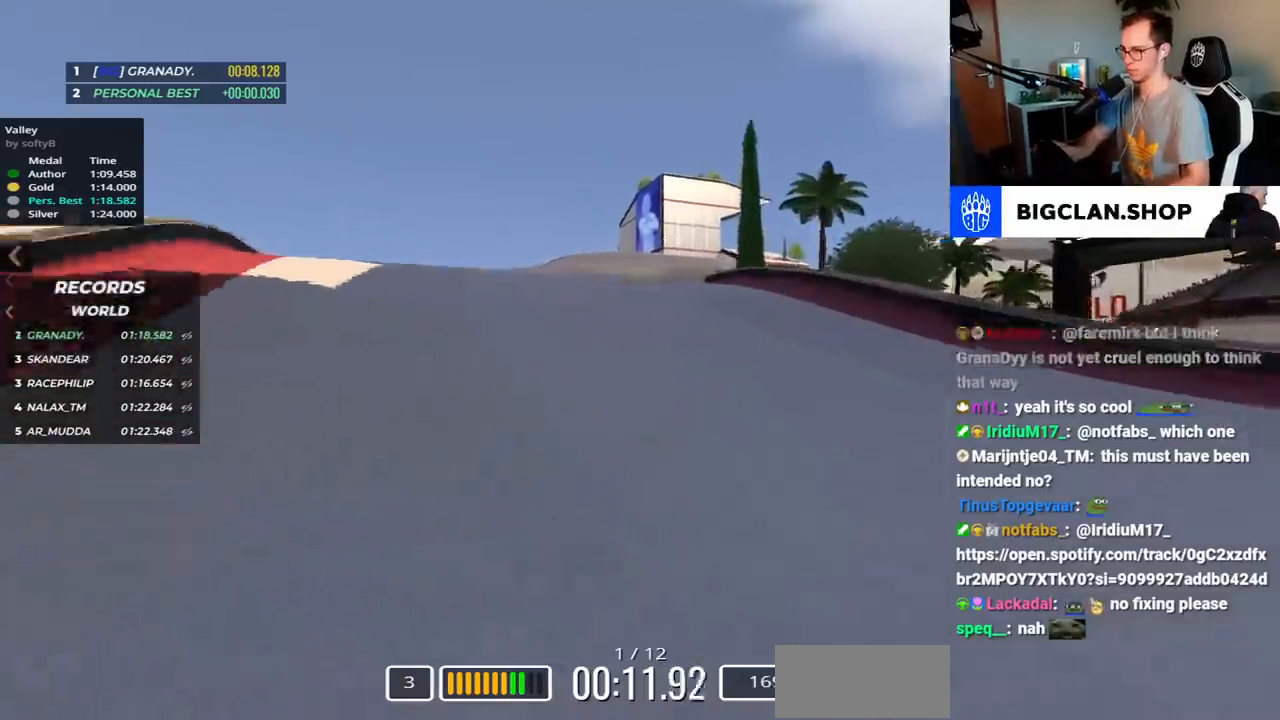
{"keys": ["right", "up"], "events": [[50, "left", "up"], [300, "right", "down"], [450, "up", "up"], [500, "up", "down"]]}
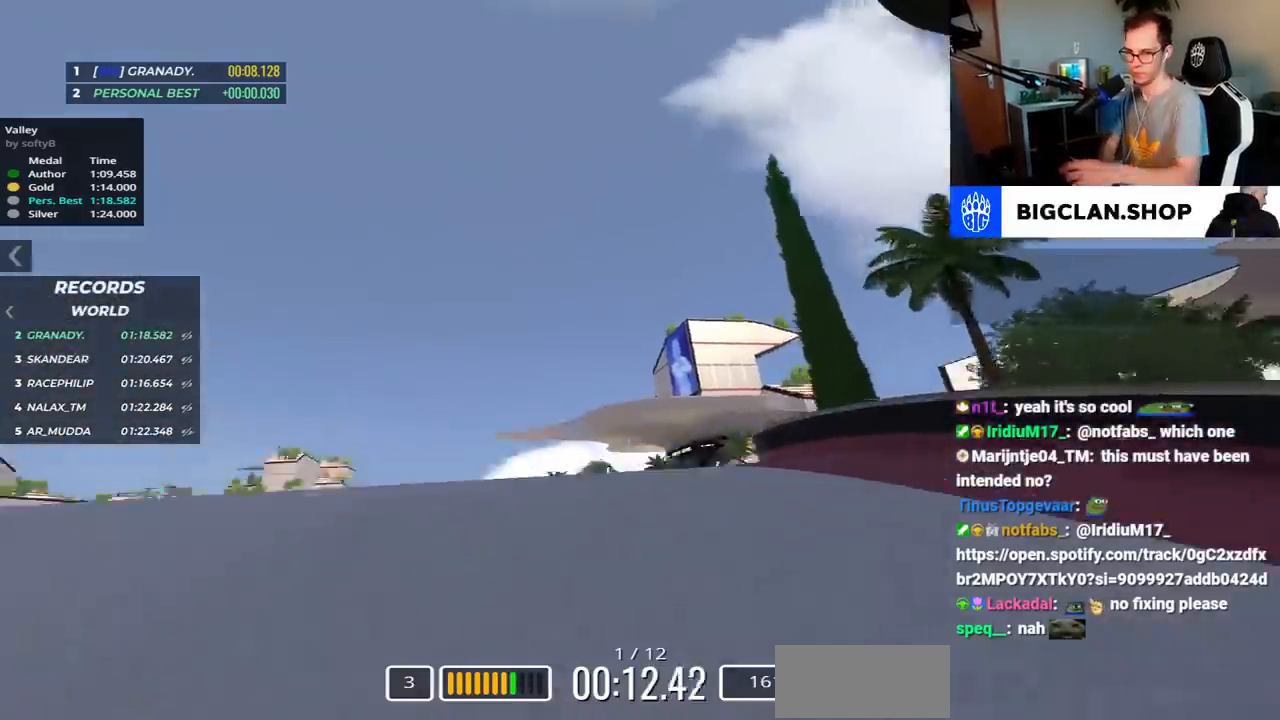
{"keys": ["up"], "events": [[467, "right", "up"]]}
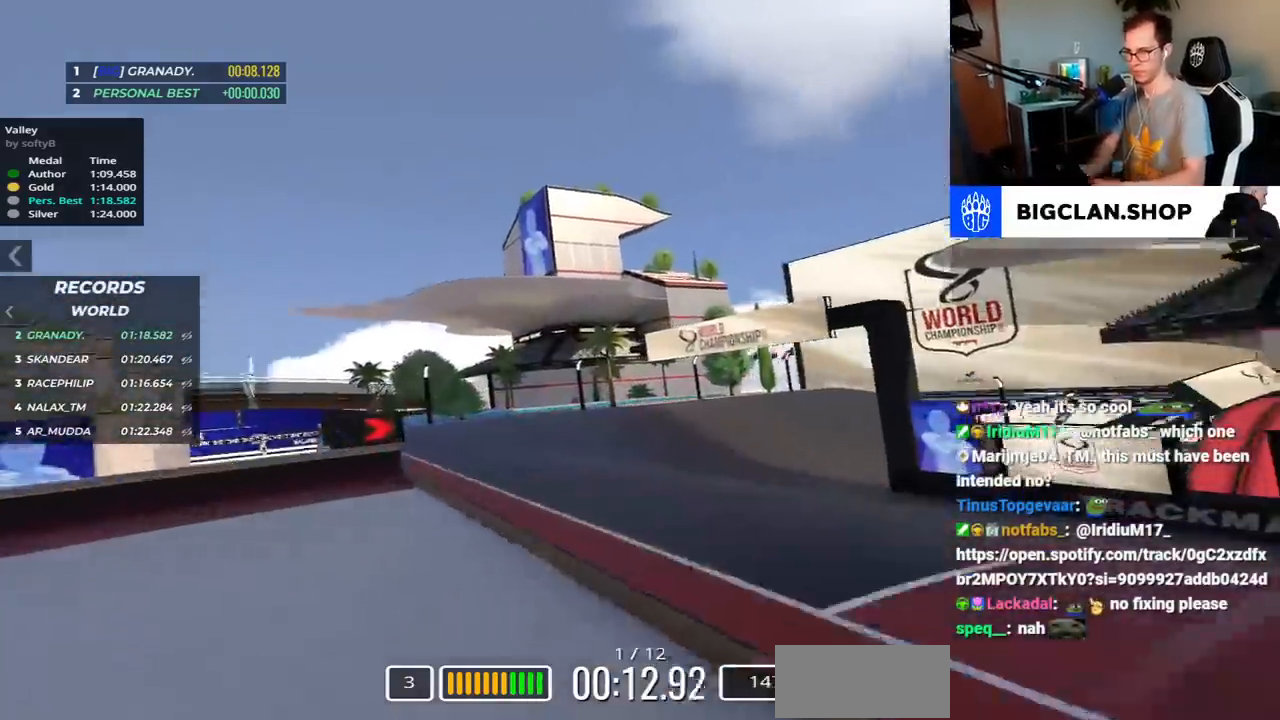
{"keys": ["right", "up"], "events": [[283, "right", "down"]]}
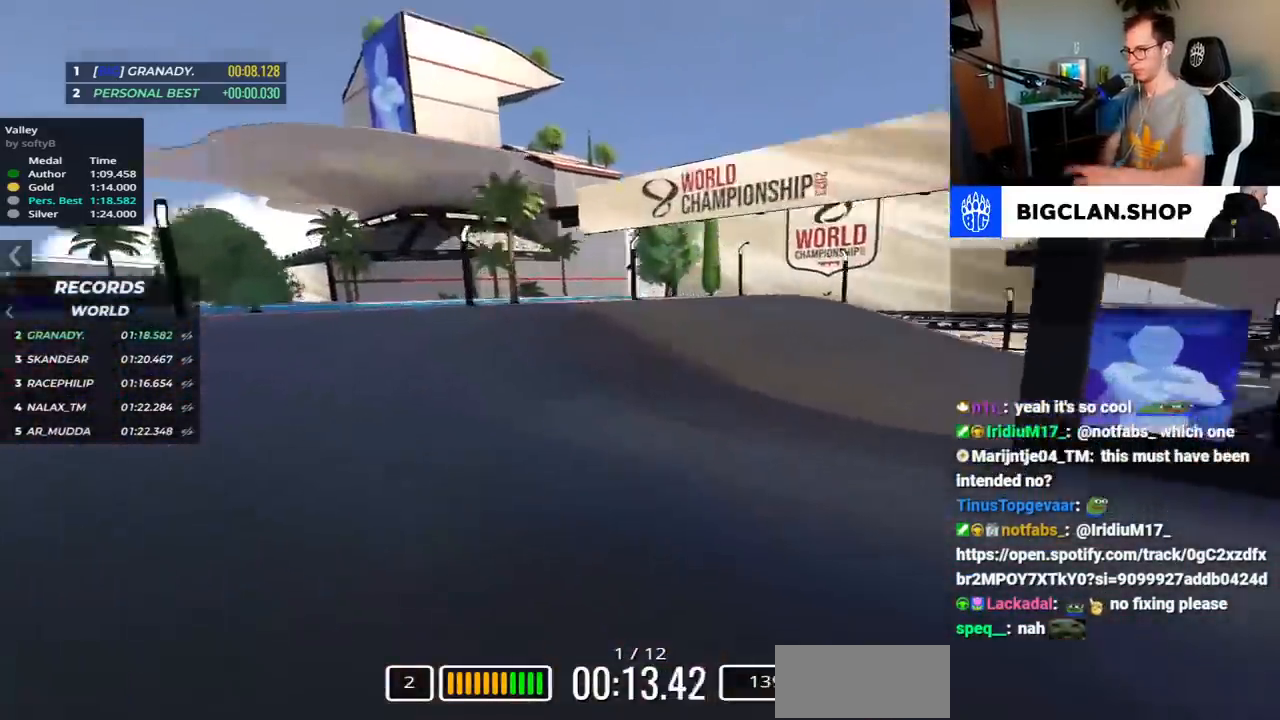
{"keys": ["right", "up"], "events": [[250, "down", "down"], [417, "down", "up"]]}
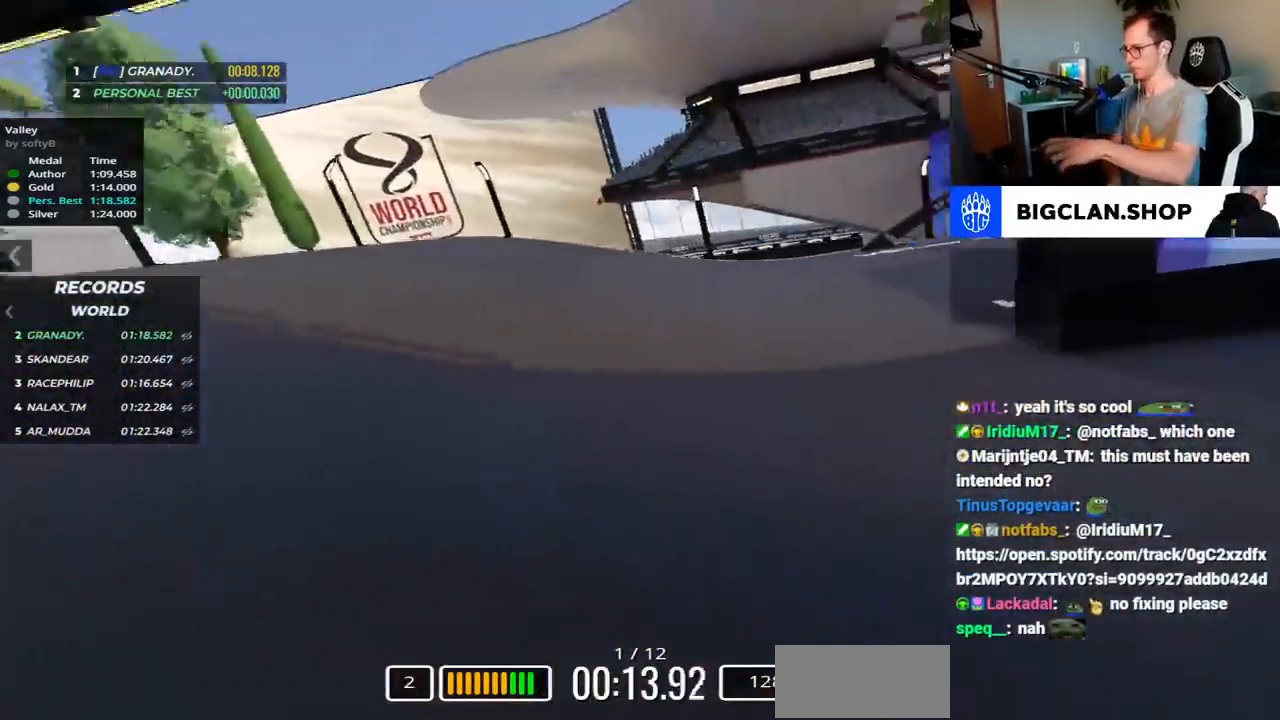
{"keys": ["right", "up"], "events": [[167, "down", "down"], [200, "down", "up"]]}
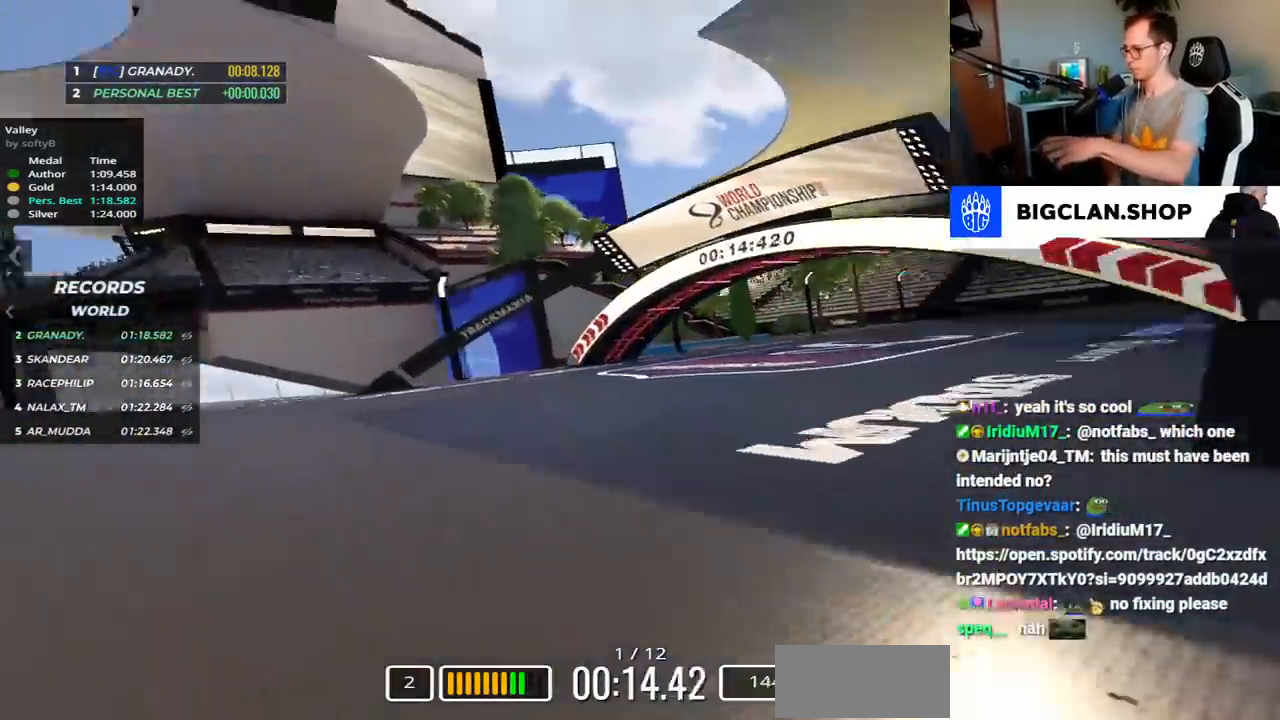
{"keys": ["right"], "events": [[467, "up", "up"]]}
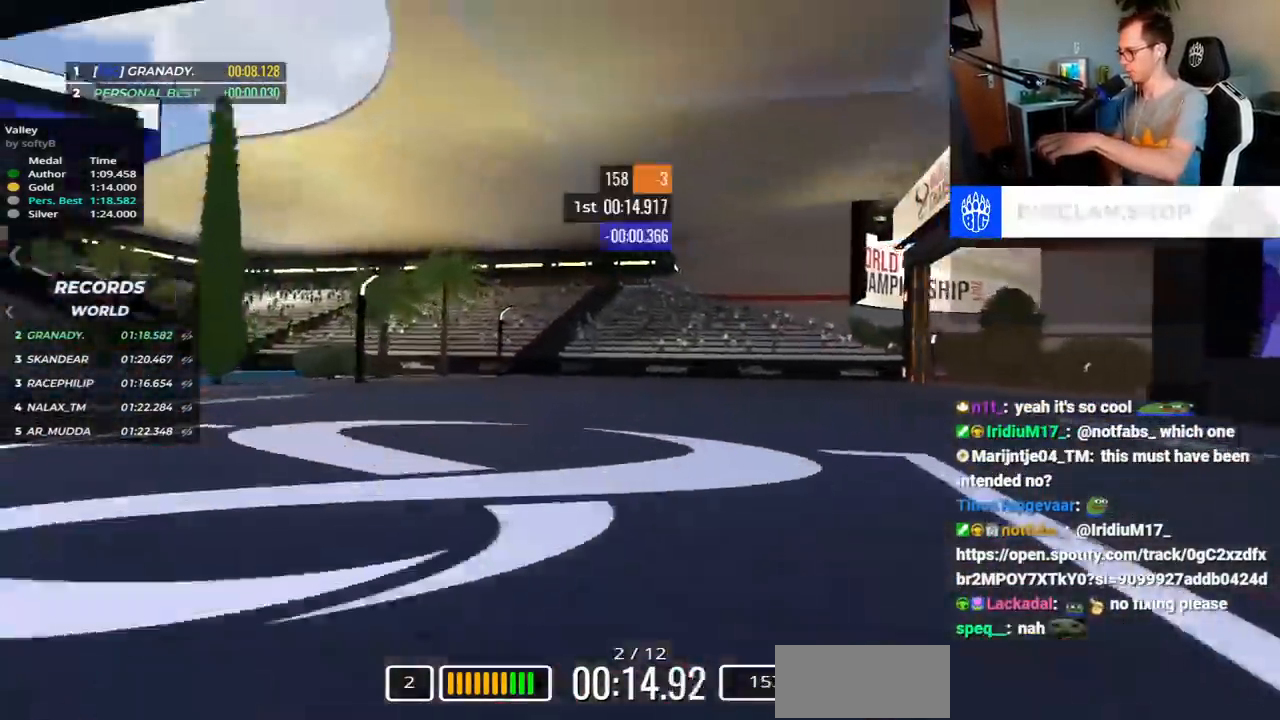
{"keys": ["right", "up"], "events": [[33, "up", "down"]]}
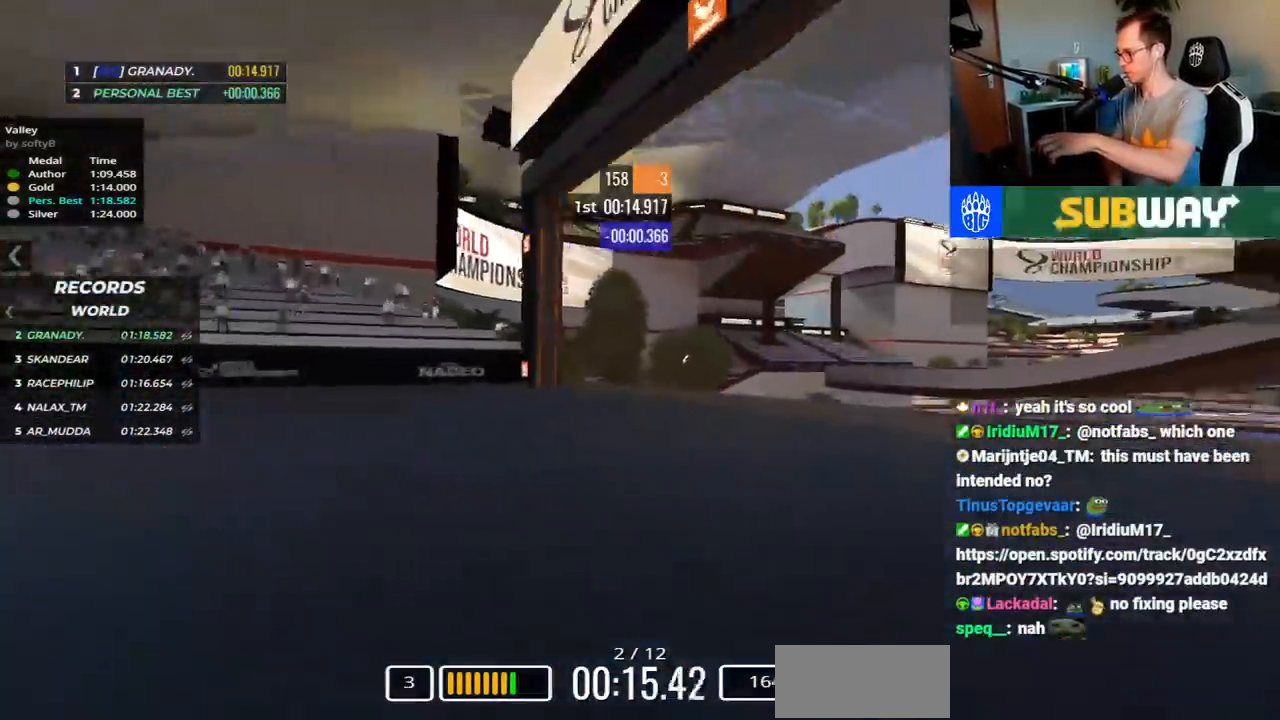
{"keys": ["right", "up"], "events": [[50, "up", "up"], [117, "up", "down"]]}
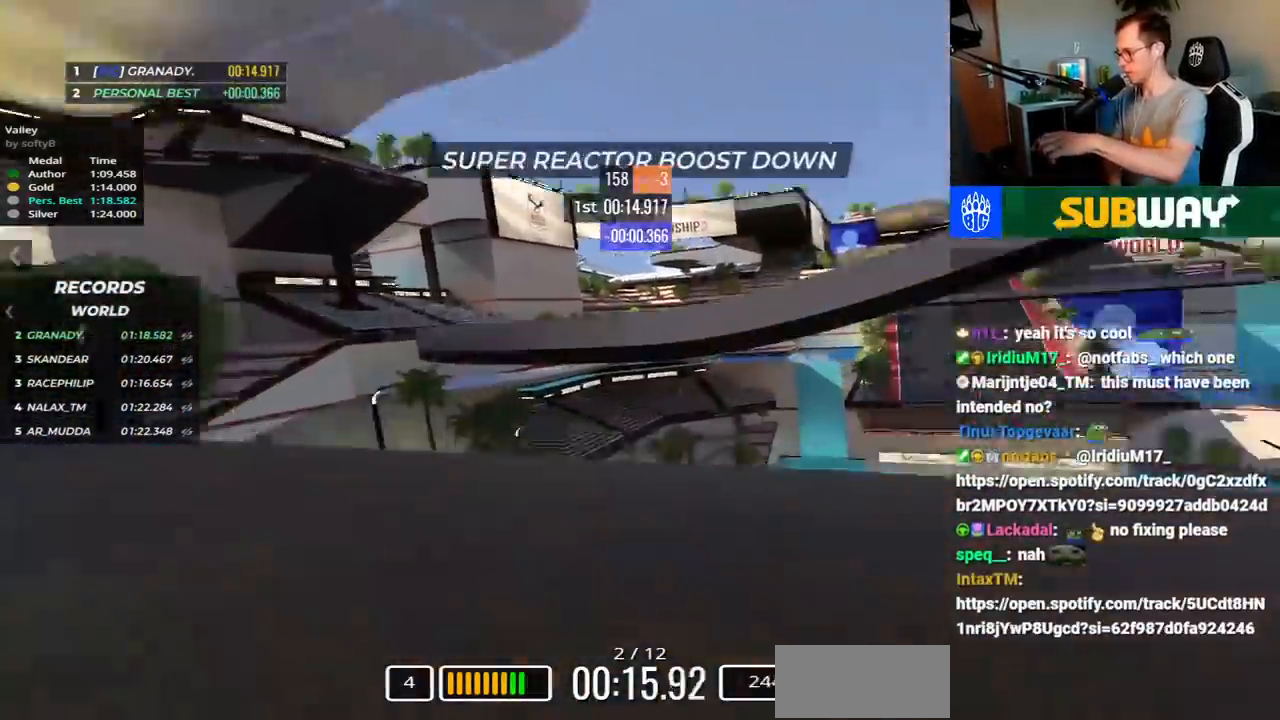
{"keys": ["right", "up"], "events": []}
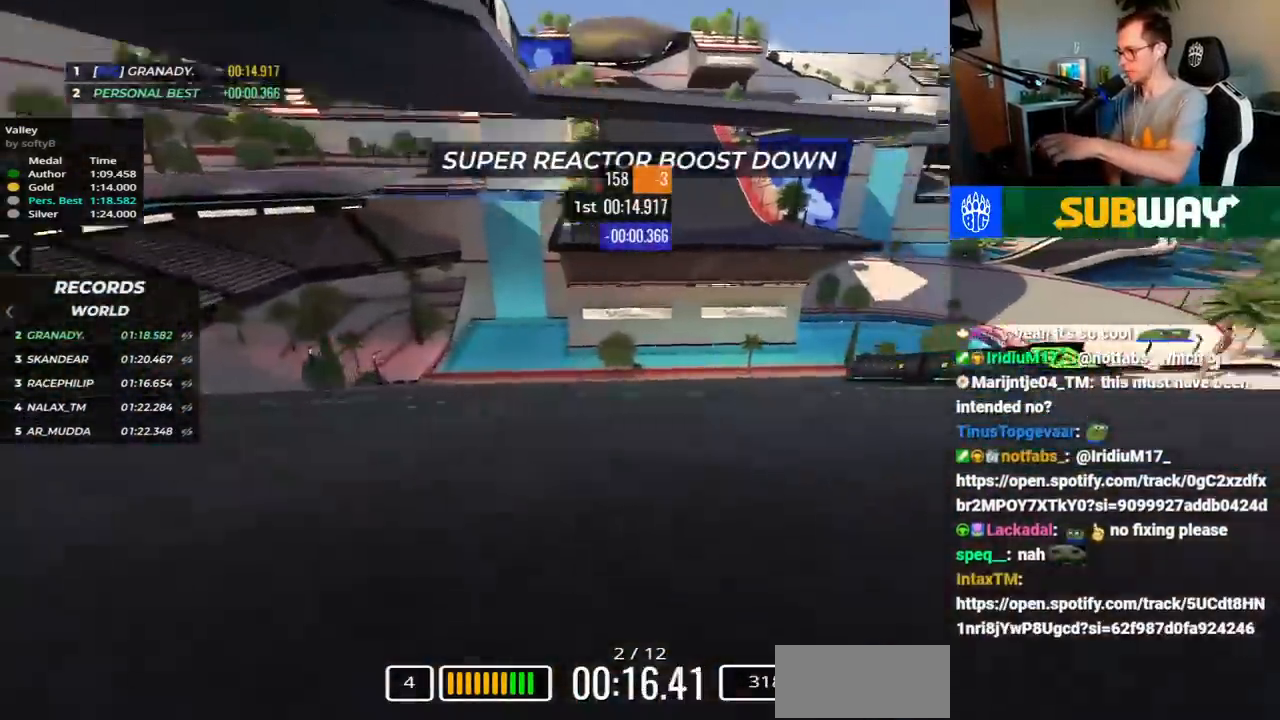
{"keys": ["right", "up"], "events": []}
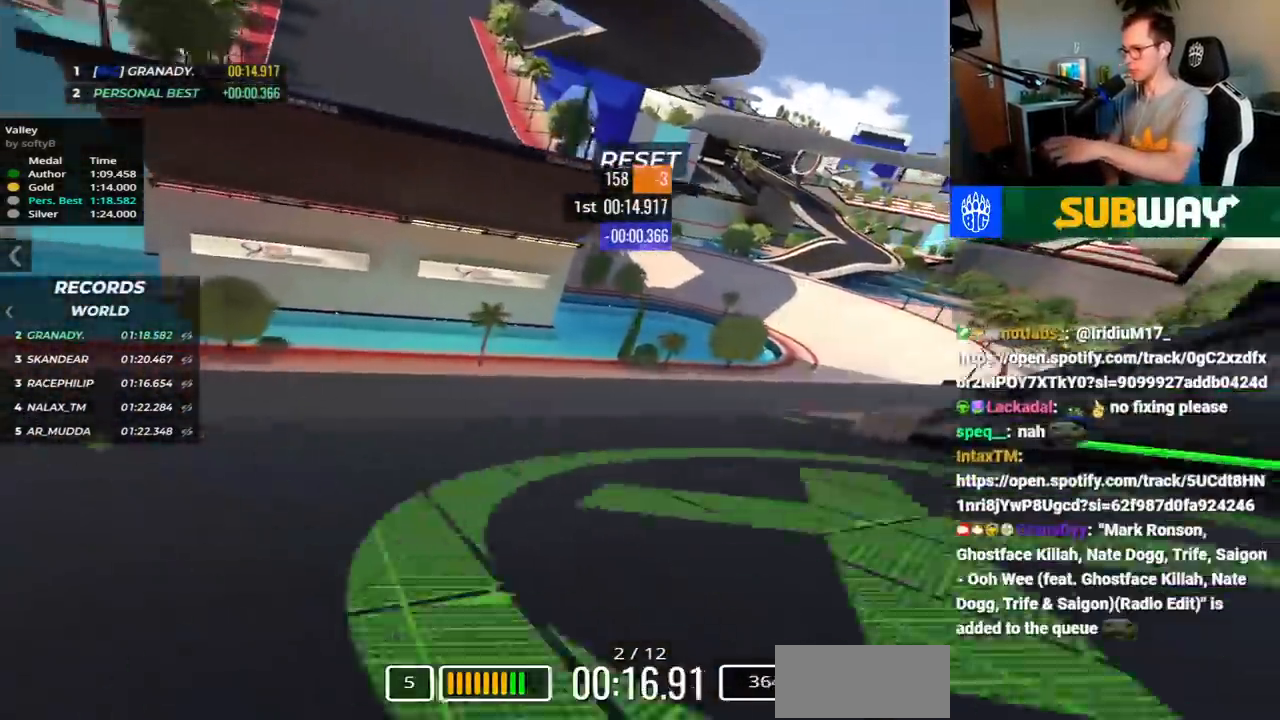
{"keys": ["right", "up"], "events": []}
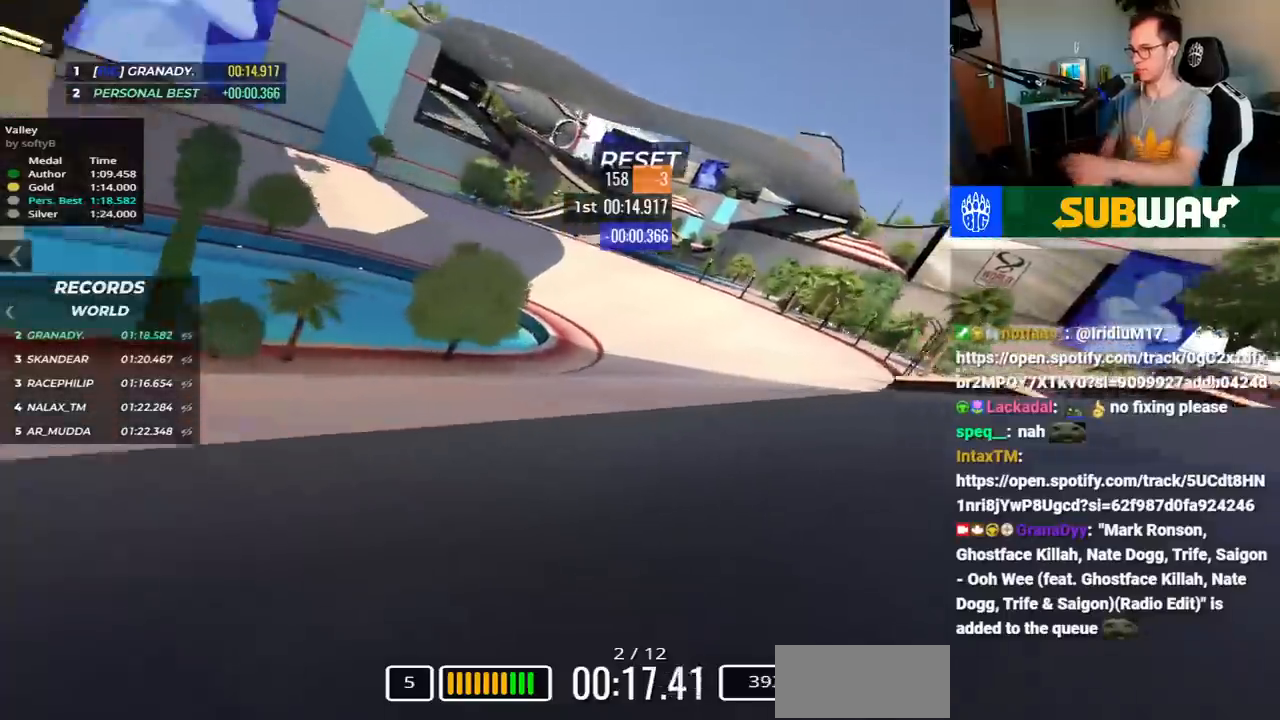
{"keys": ["left", "up"], "events": [[50, "right", "up"], [267, "left", "down"]]}
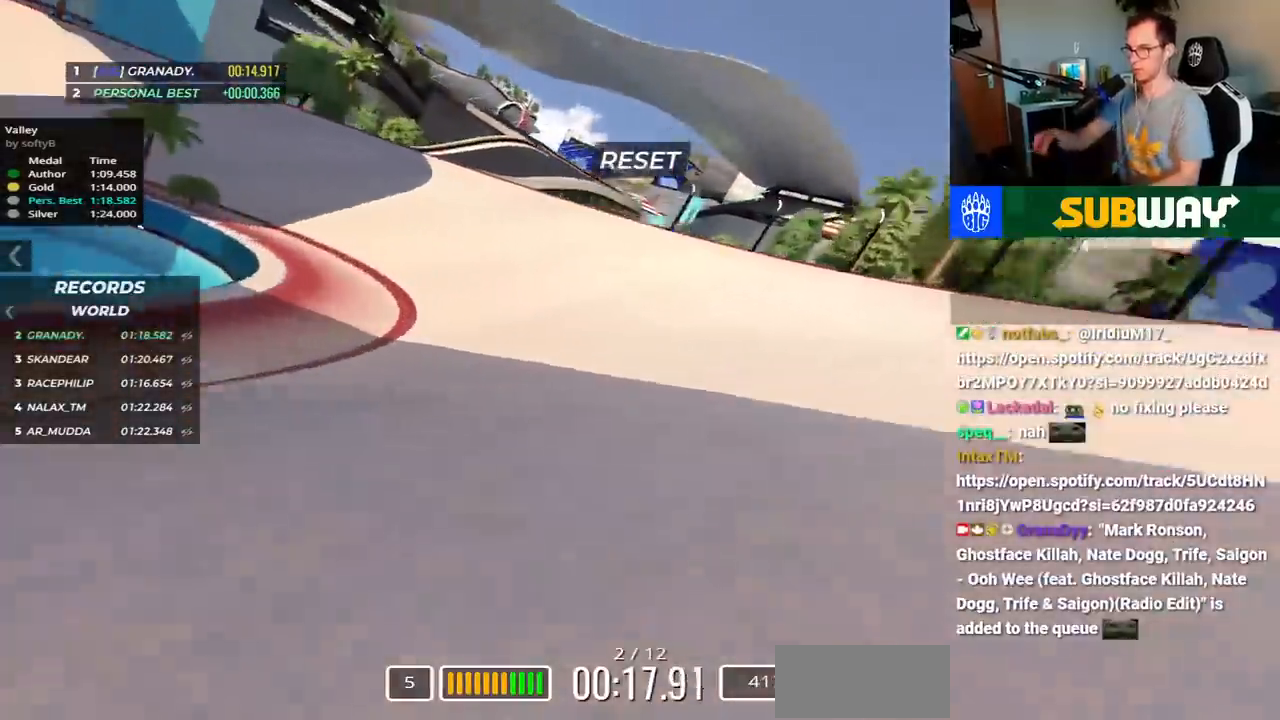
{"keys": ["up"], "events": [[83, "left", "up"]]}